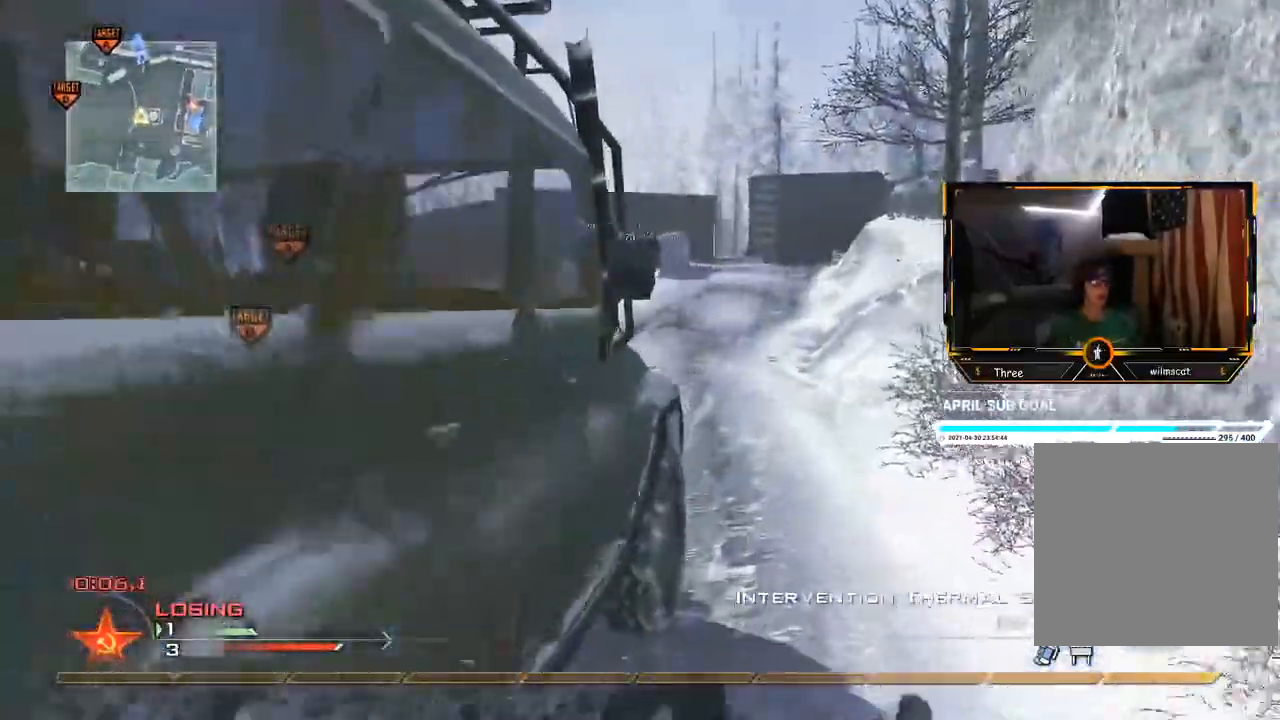
Gameplay with a controller (Xbox layout); each line is a JSON object with the inputs held at the frame after it. "events" lists button and stick changes between this image and that frame as [ms after this image, input, new state], when the widget could be followed in between. Not read: L3 R3.
{"buttons": [], "left_stick": "up", "right_stick": "center", "events": []}
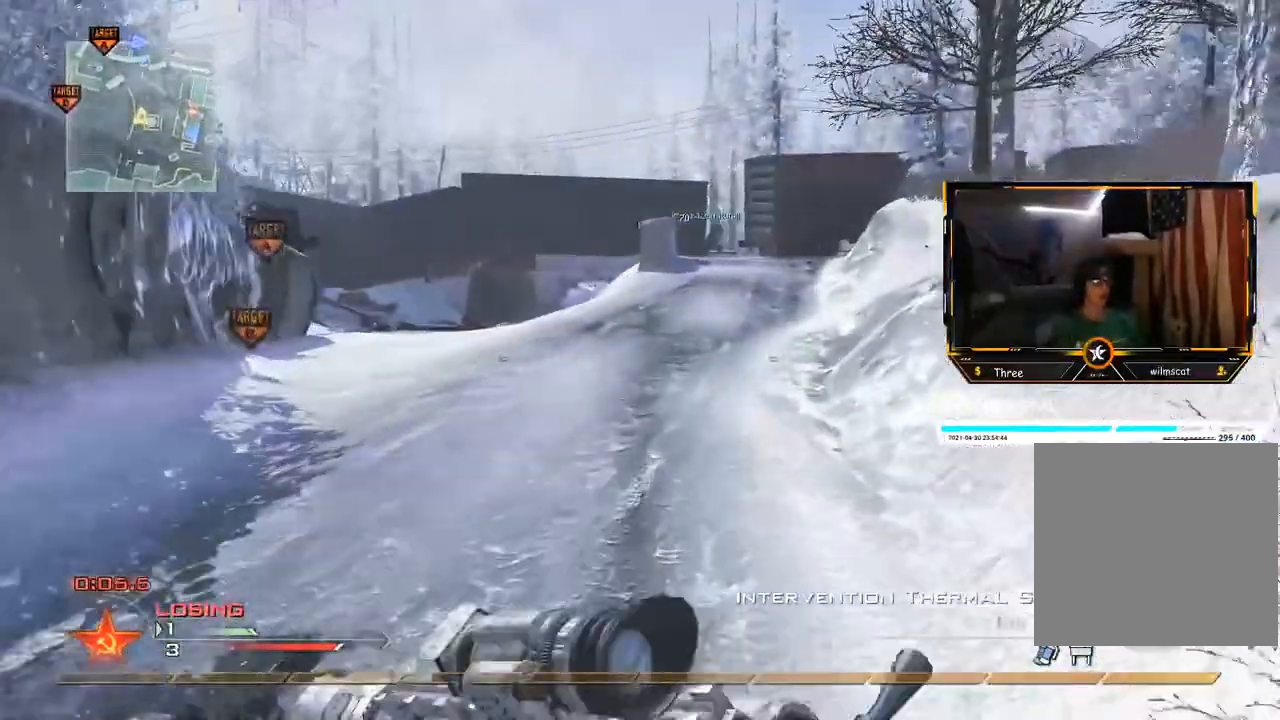
{"buttons": [], "left_stick": "up", "right_stick": "center", "events": []}
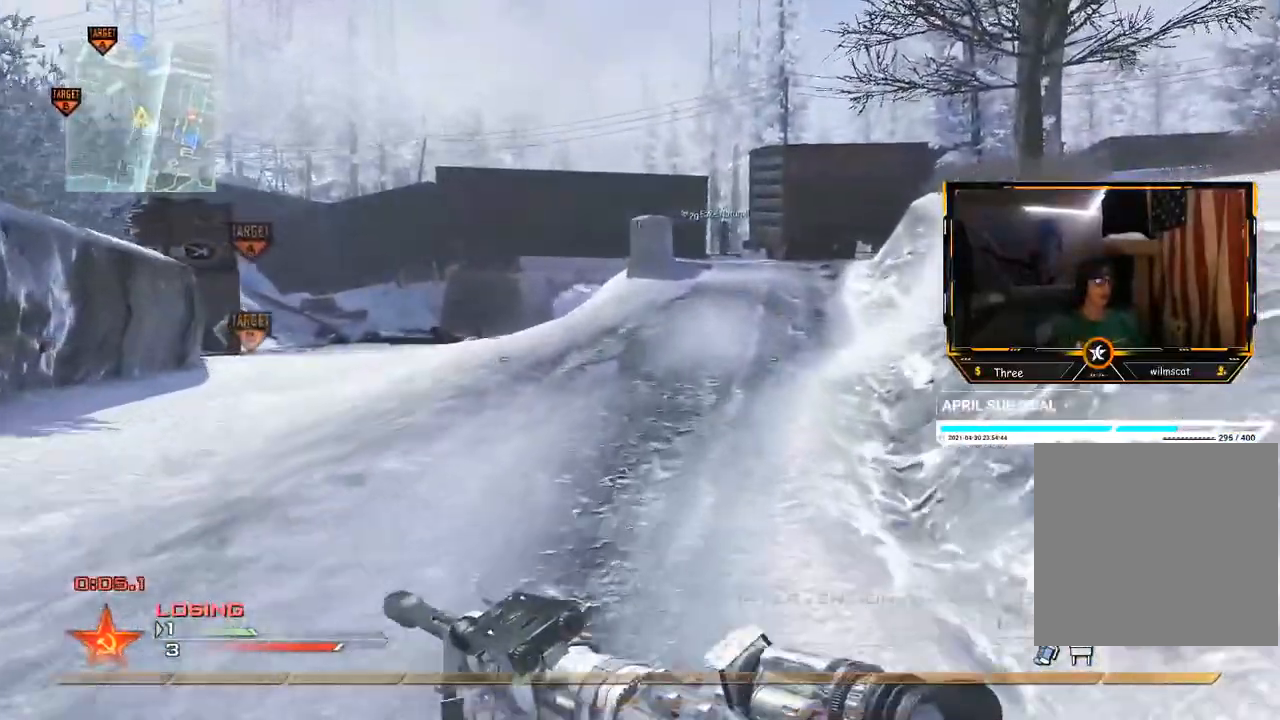
{"buttons": [], "left_stick": "up", "right_stick": "left", "events": [[500, "right_stick", "left"]]}
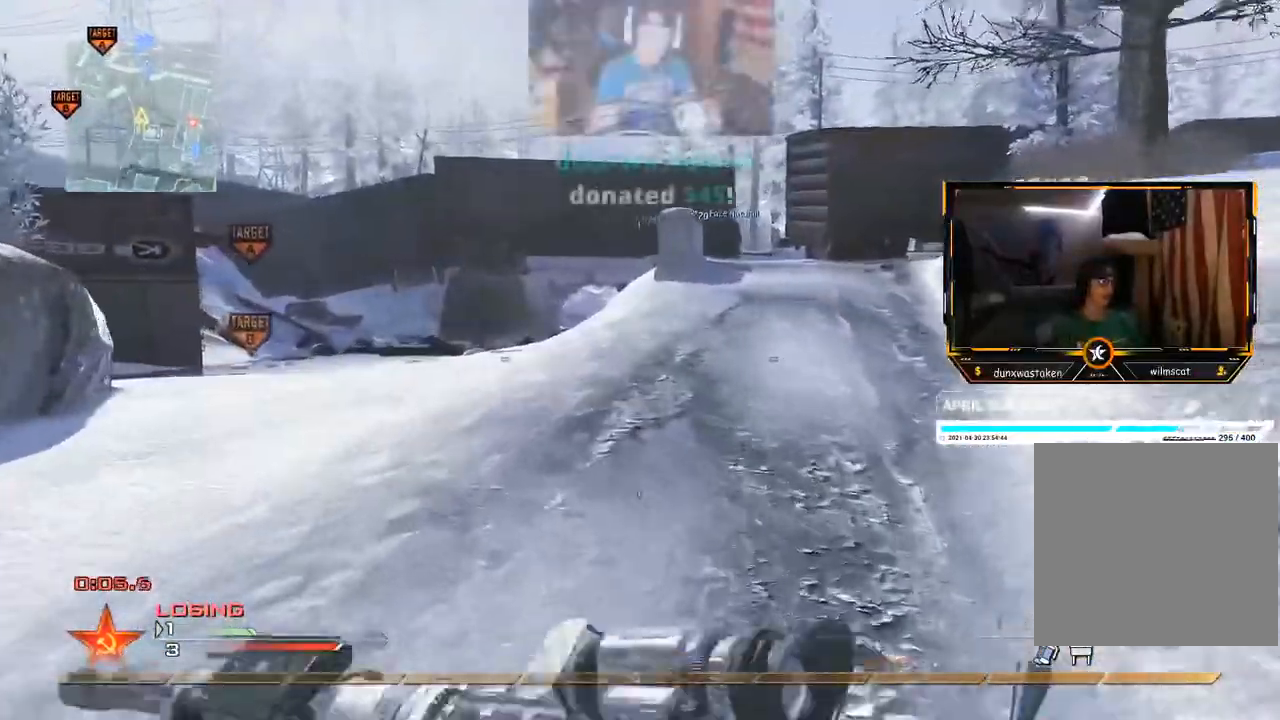
{"buttons": [], "left_stick": "up", "right_stick": "center", "events": [[50, "right_stick", "center"]]}
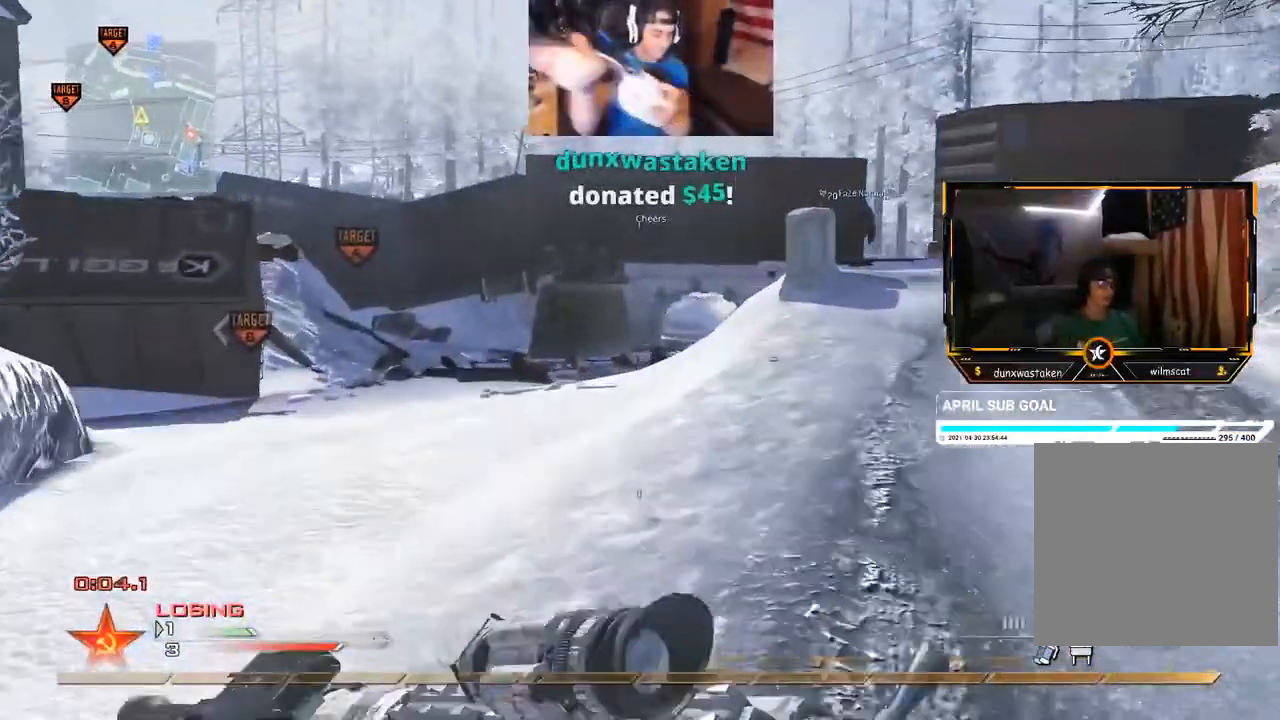
{"buttons": [], "left_stick": "up", "right_stick": "center", "events": [[150, "right_stick", "left"], [233, "right_stick", "center"]]}
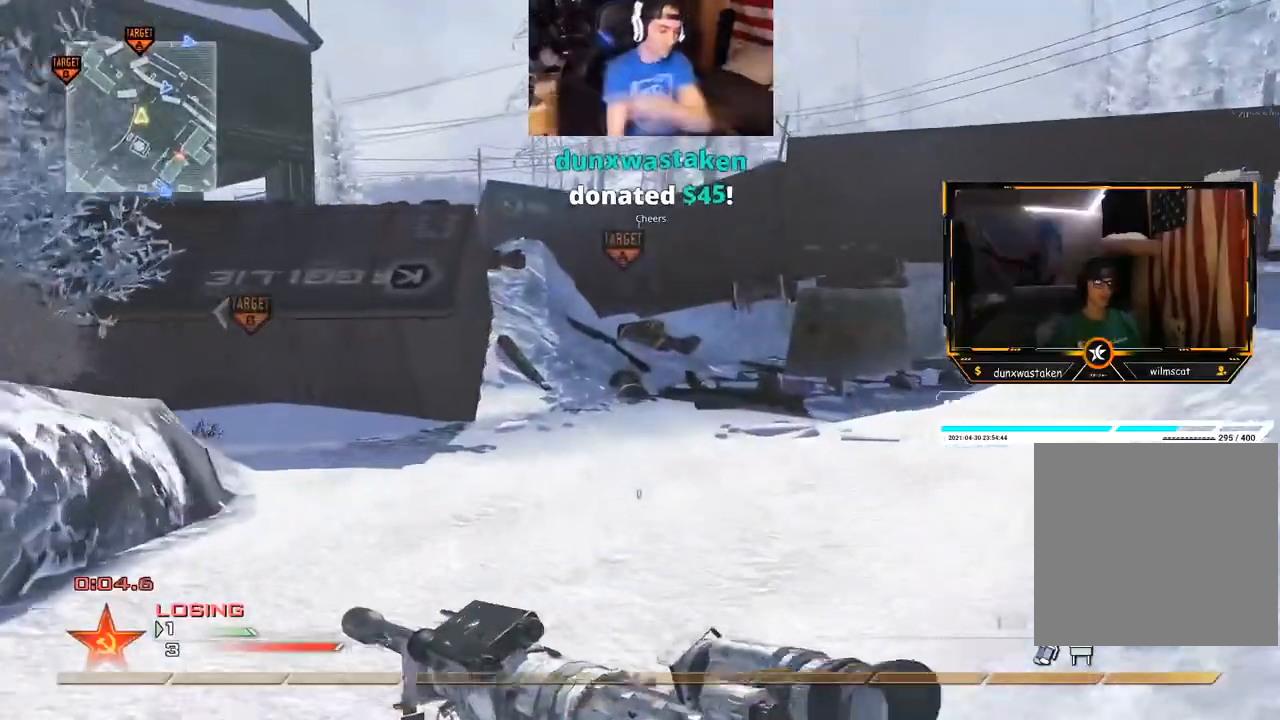
{"buttons": [], "left_stick": "up", "right_stick": "center", "events": []}
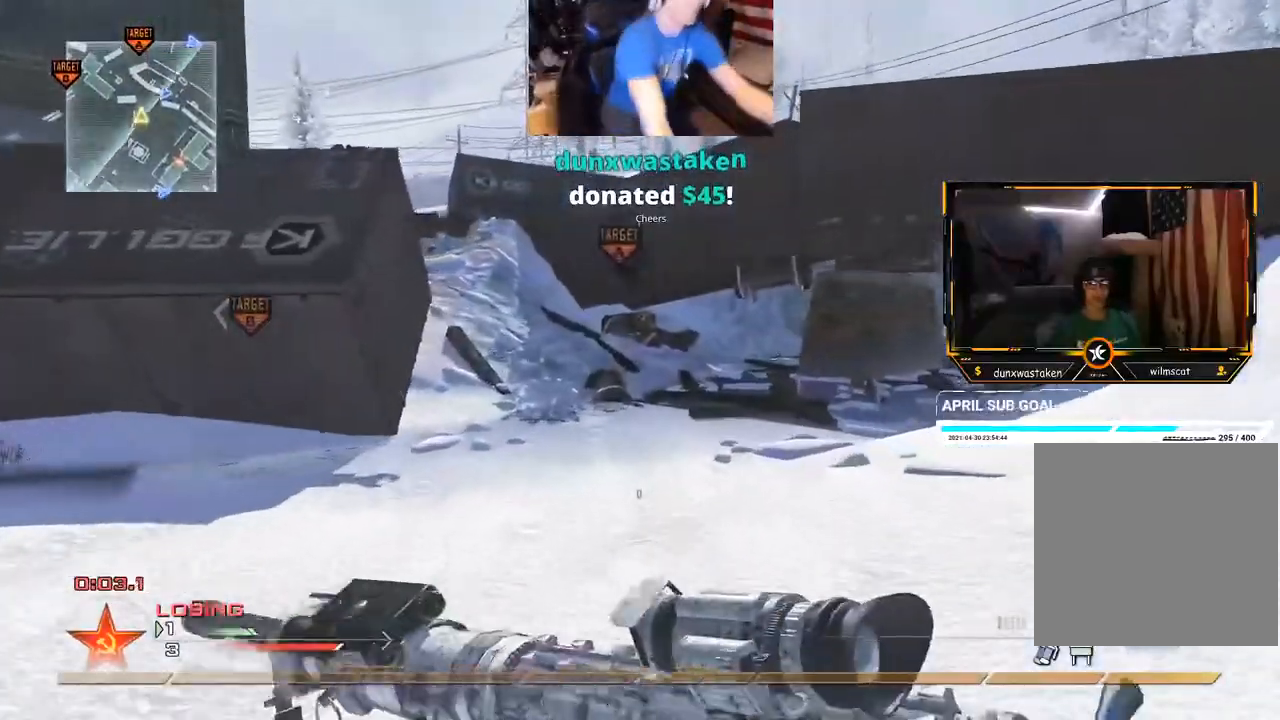
{"buttons": [], "left_stick": "up", "right_stick": "left", "events": [[483, "right_stick", "left"]]}
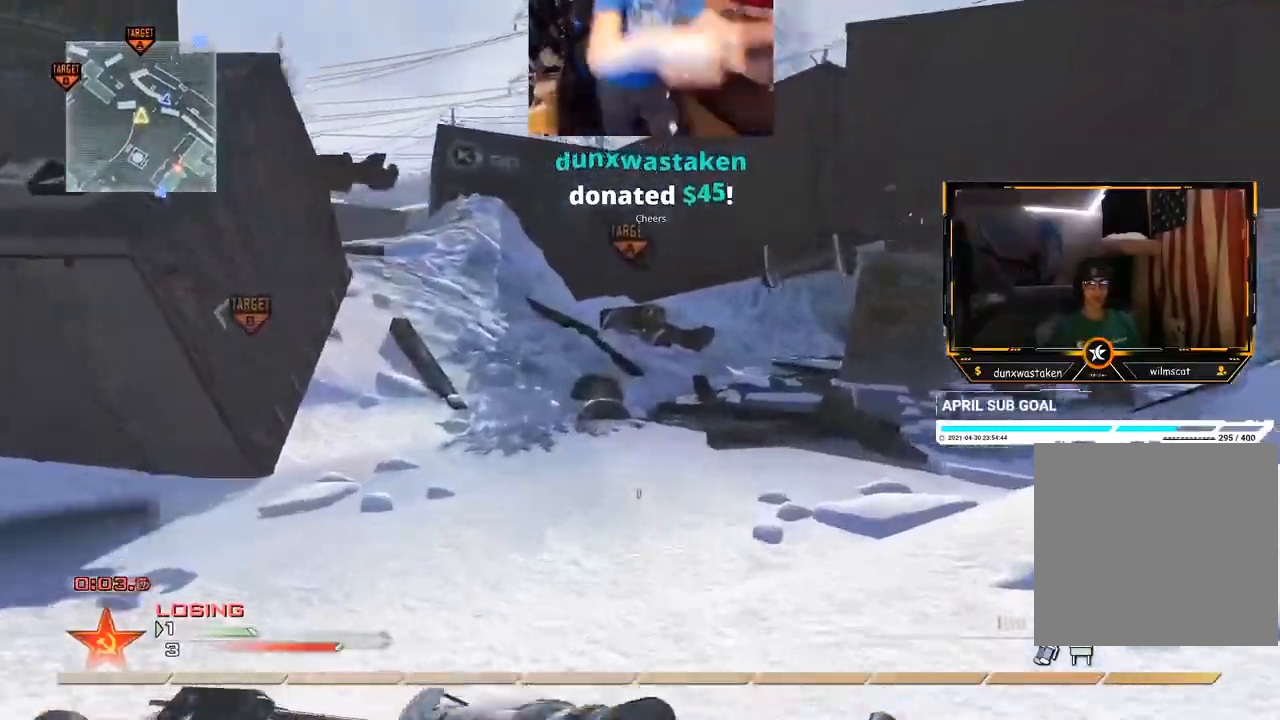
{"buttons": [], "left_stick": "up", "right_stick": "center", "events": [[67, "right_stick", "center"]]}
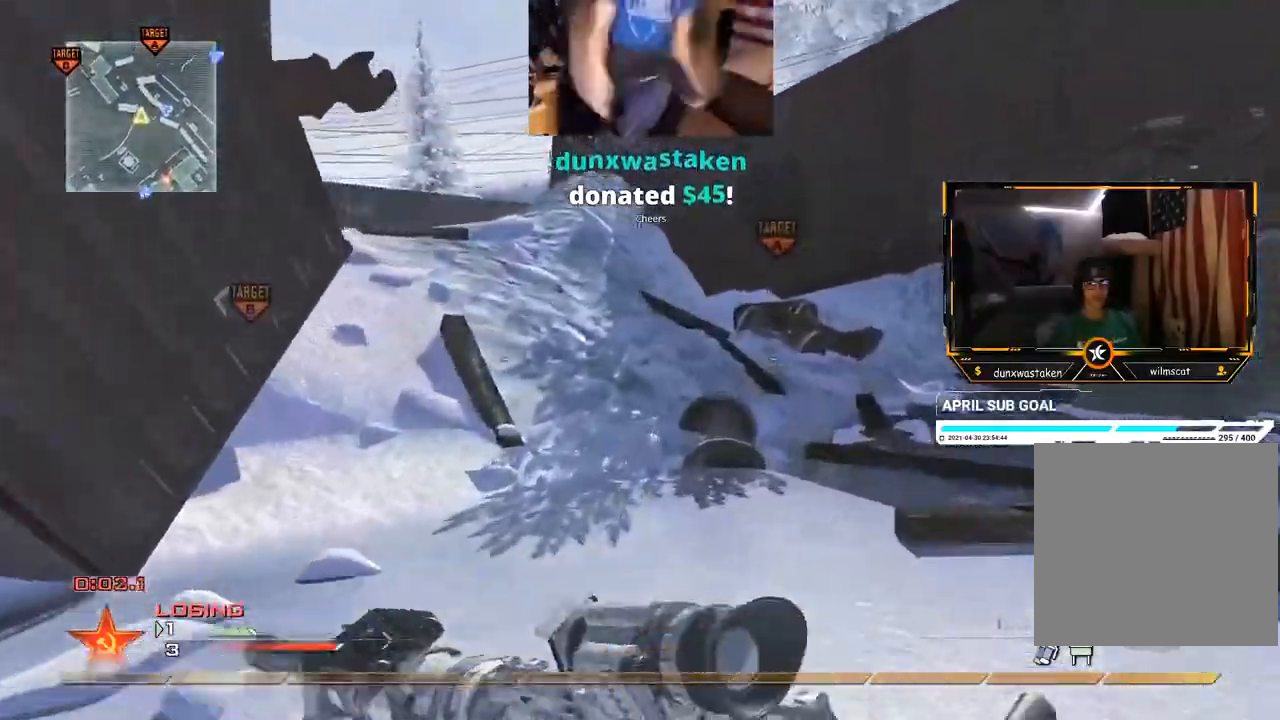
{"buttons": [], "left_stick": "up", "right_stick": "center", "events": []}
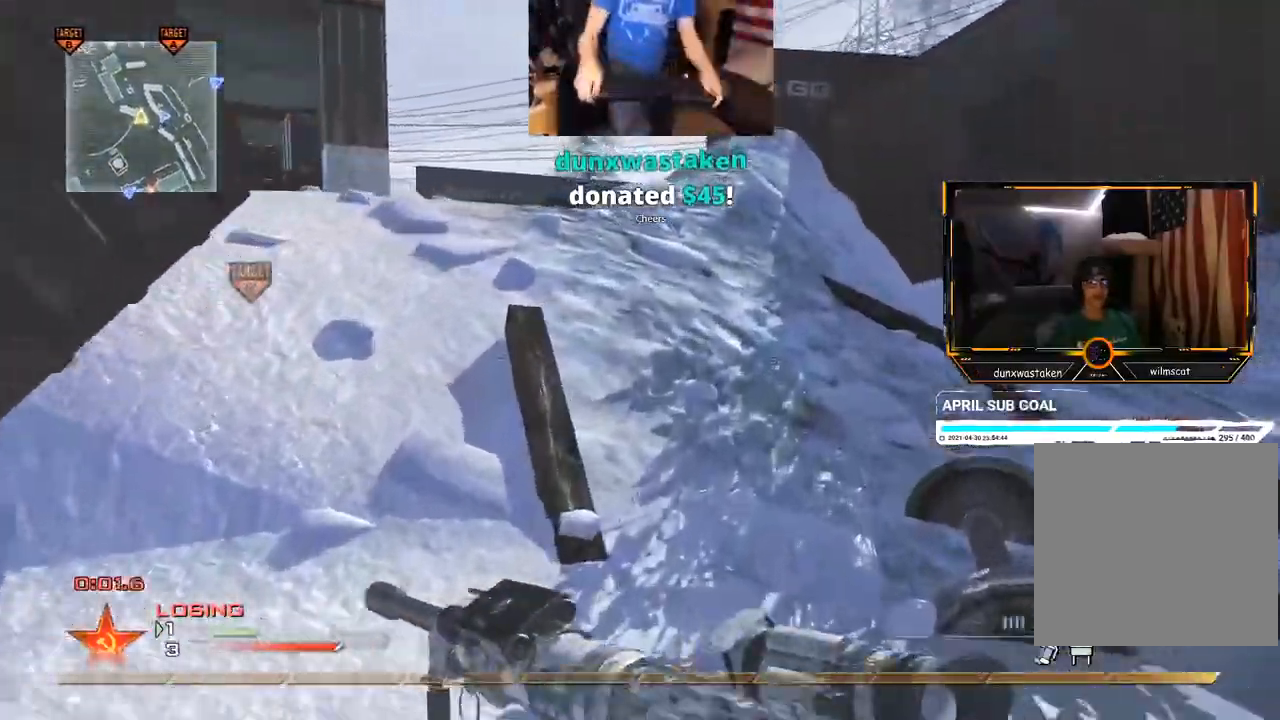
{"buttons": [], "left_stick": "up", "right_stick": "center", "events": []}
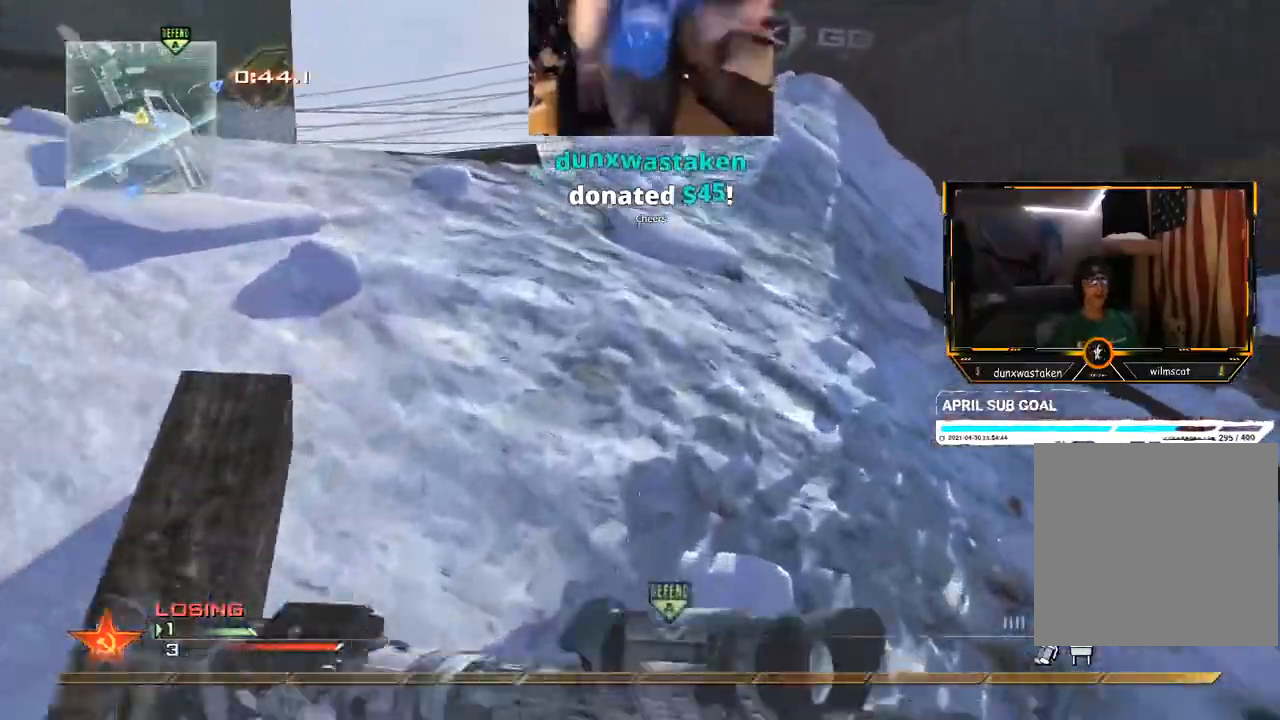
{"buttons": [], "left_stick": "up", "right_stick": "center", "events": [[333, "right_stick", "right"], [450, "right_stick", "center"]]}
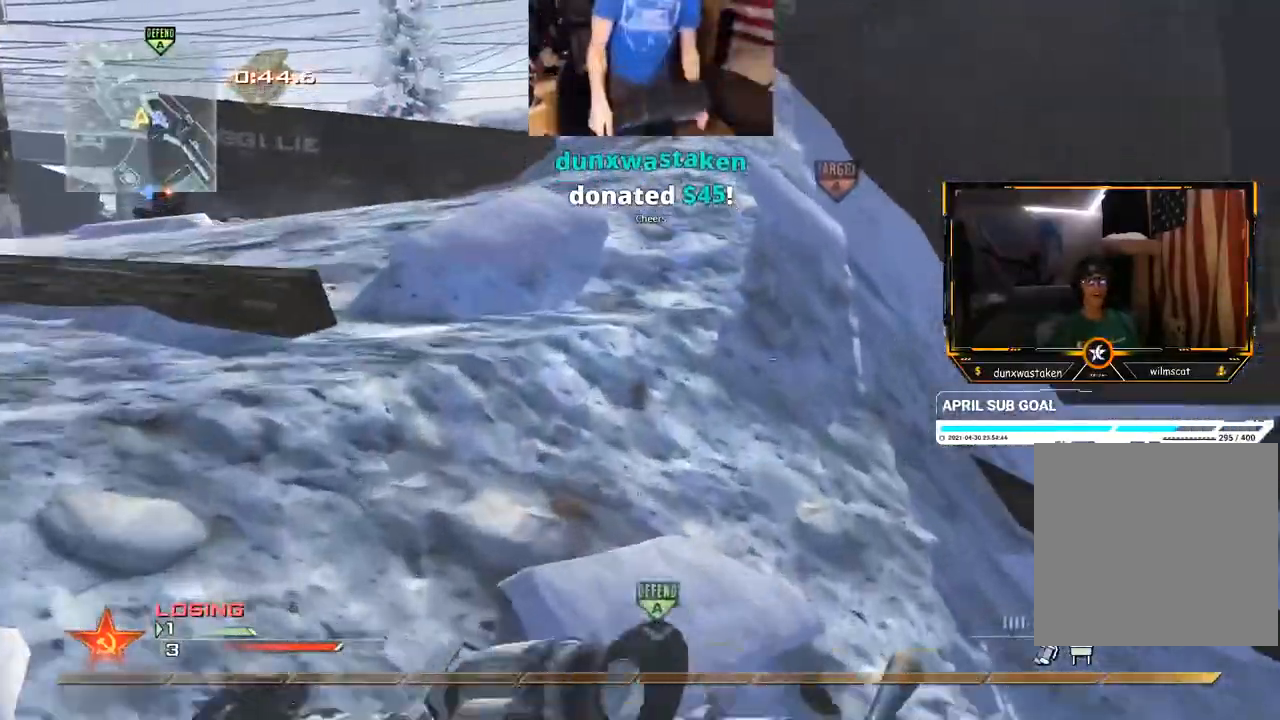
{"buttons": [], "left_stick": "up-left", "right_stick": "center", "events": [[17, "left_stick", "up-left"], [133, "right_stick", "right"], [200, "right_stick", "center"], [417, "right_stick", "right"], [484, "right_stick", "center"]]}
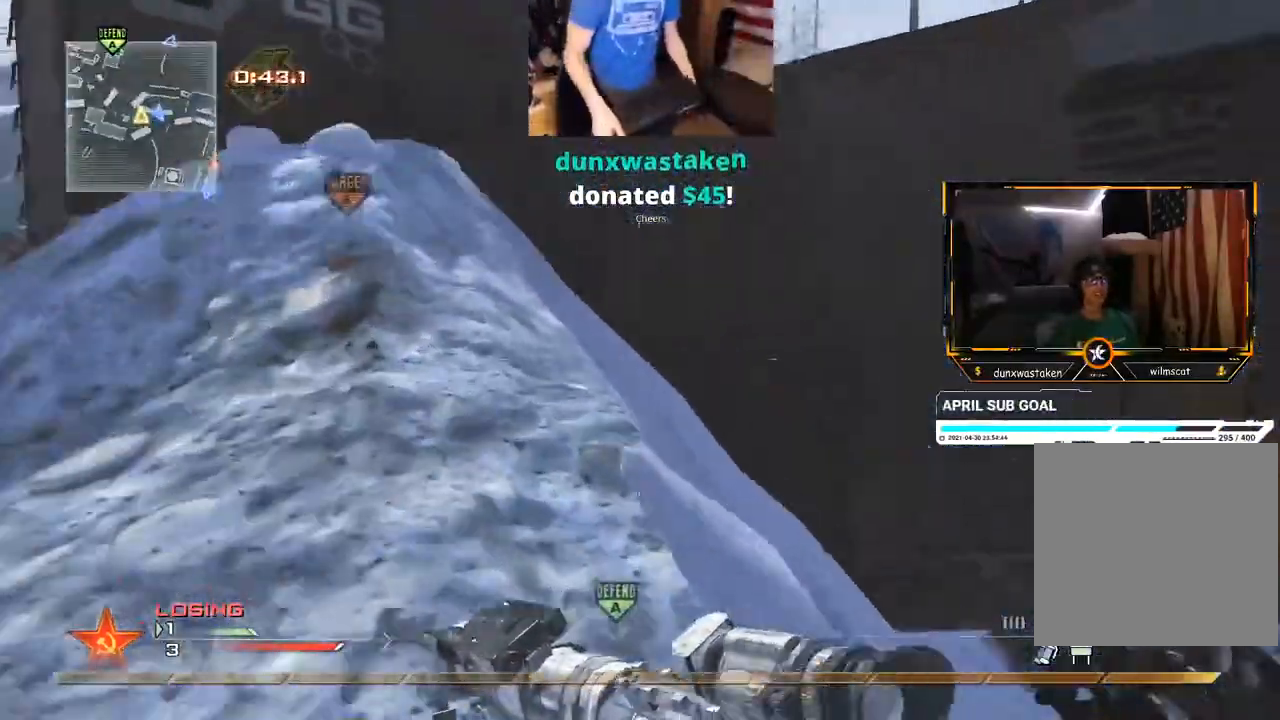
{"buttons": ["Y"], "left_stick": "up-left", "right_stick": "center", "events": [[66, "Y", "down"], [116, "Y", "up"], [333, "right_stick", "right"], [450, "right_stick", "center"], [483, "Y", "down"]]}
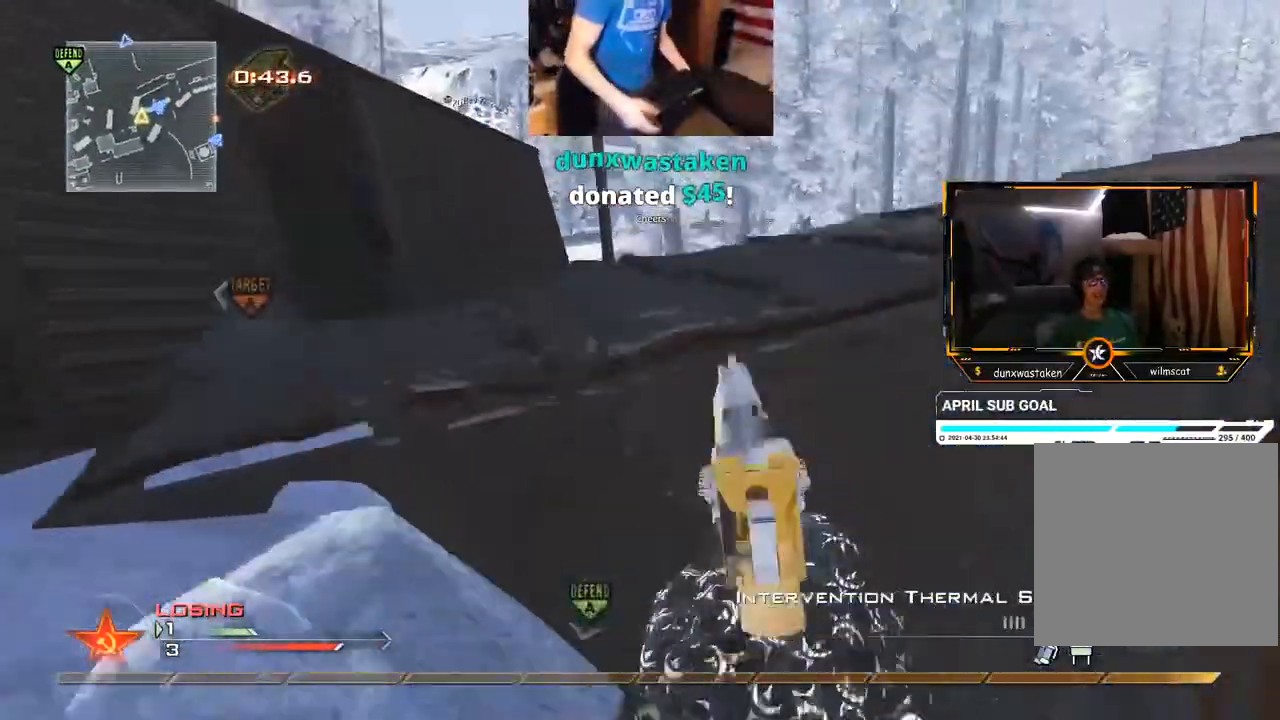
{"buttons": [], "left_stick": "up", "right_stick": "right", "events": [[83, "Y", "up"], [234, "left_stick", "up"], [267, "right_stick", "right"], [384, "right_stick", "center"], [450, "right_stick", "right"]]}
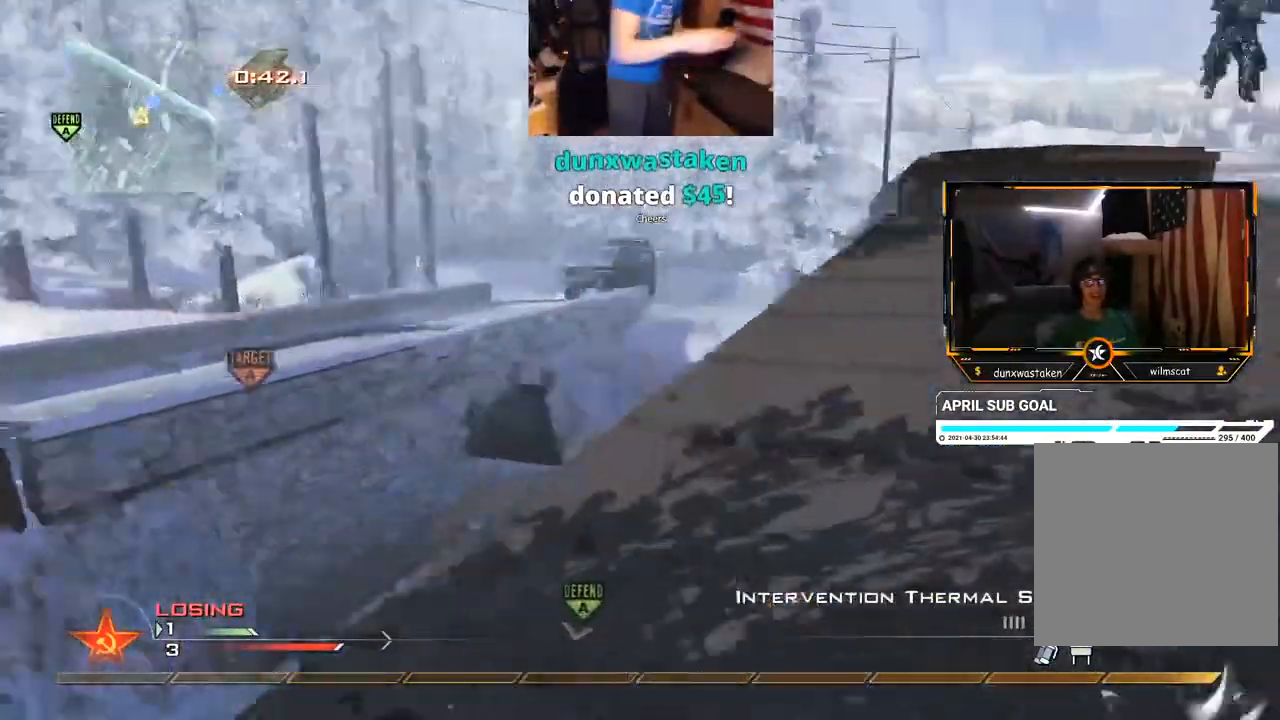
{"buttons": [], "left_stick": "up", "right_stick": "center", "events": [[66, "left_stick", "up-right"], [100, "right_stick", "center"], [133, "Y", "down"], [200, "Y", "up"], [250, "Y", "down"], [333, "Y", "up"], [333, "left_stick", "up"]]}
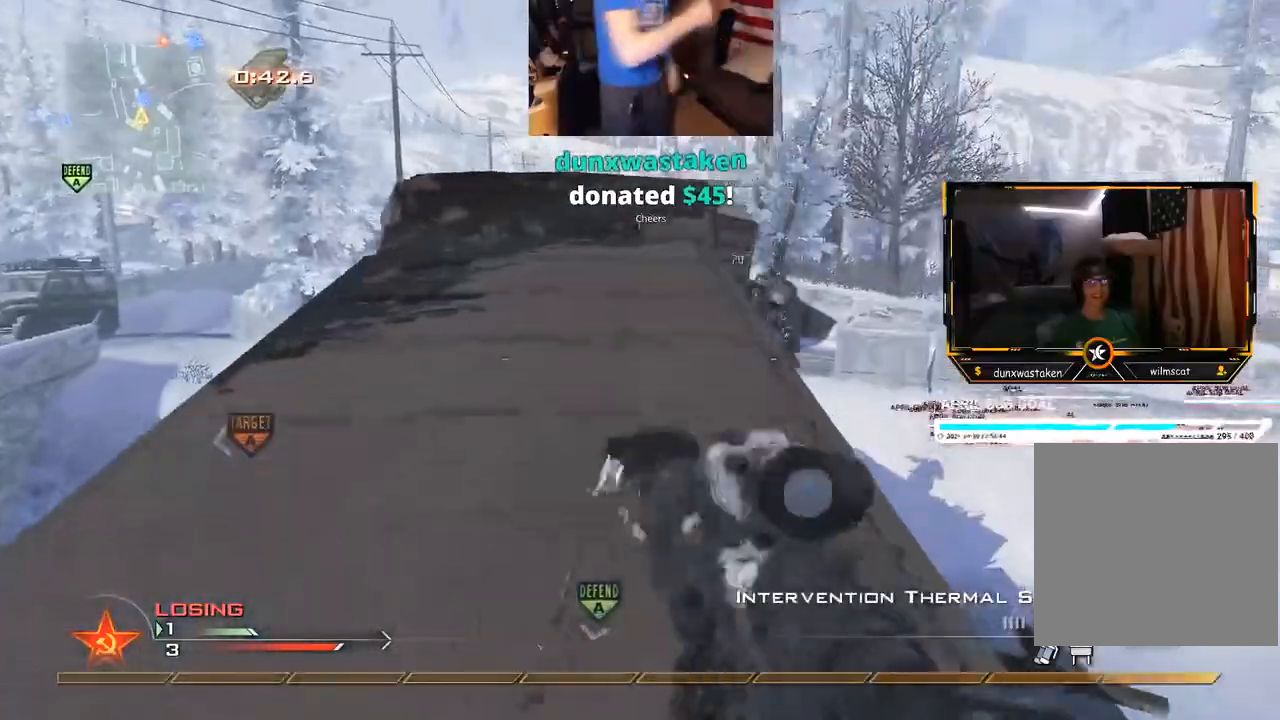
{"buttons": [], "left_stick": "up", "right_stick": "center", "events": []}
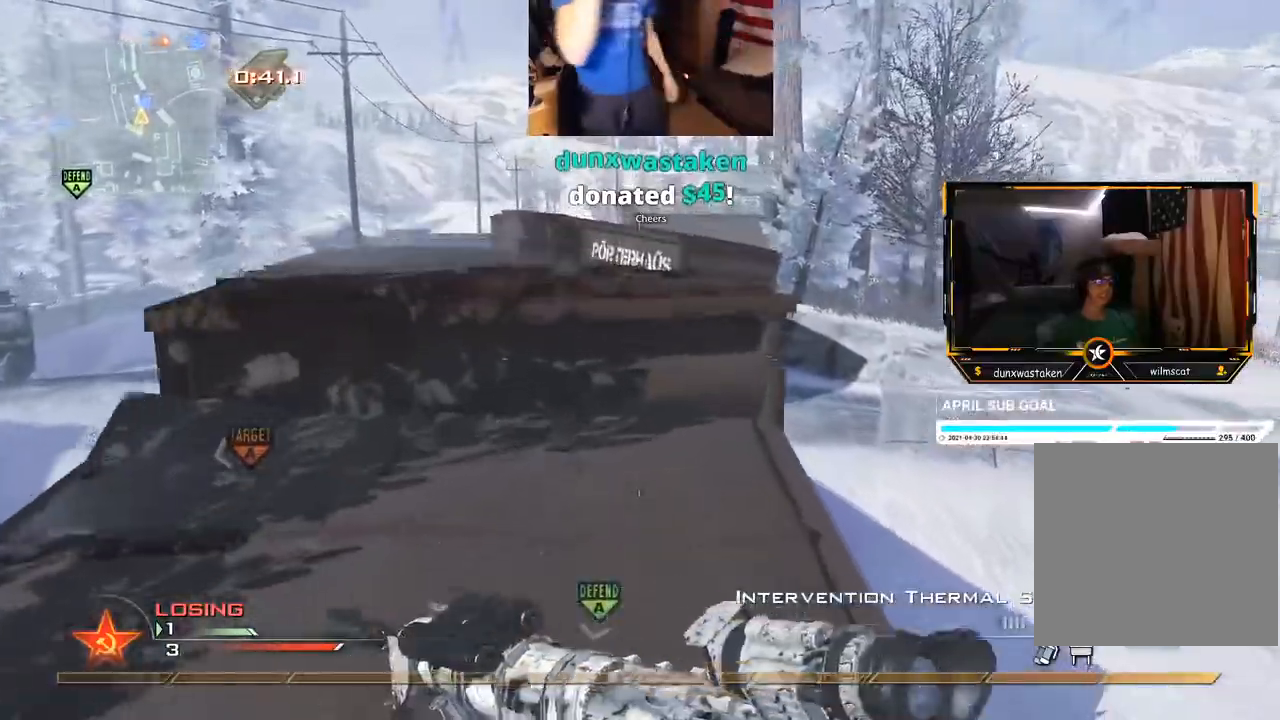
{"buttons": [], "left_stick": "left", "right_stick": "center", "events": [[283, "left_stick", "left"], [350, "B", "down"], [417, "B", "up"]]}
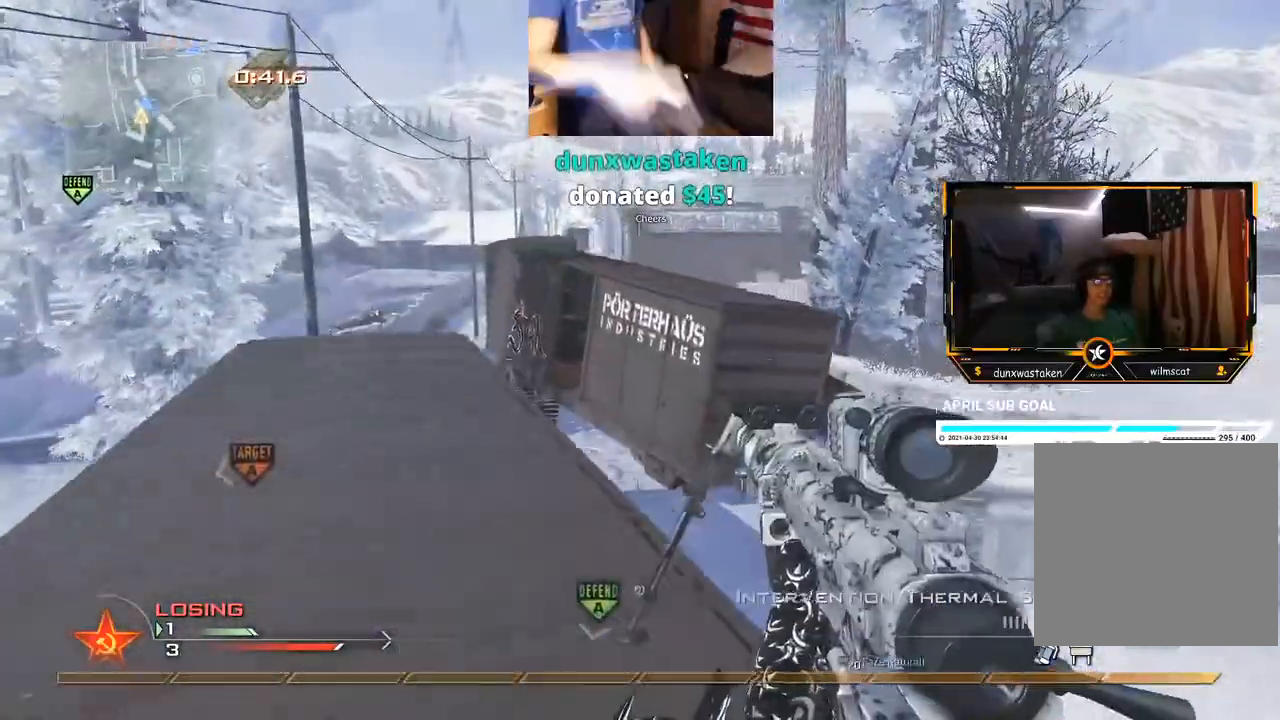
{"buttons": [], "left_stick": "up", "right_stick": "center", "events": [[50, "left_stick", "up"], [50, "right_stick", "right"], [133, "left_stick", "left"], [317, "left_stick", "center"], [367, "right_stick", "center"], [434, "left_stick", "up"]]}
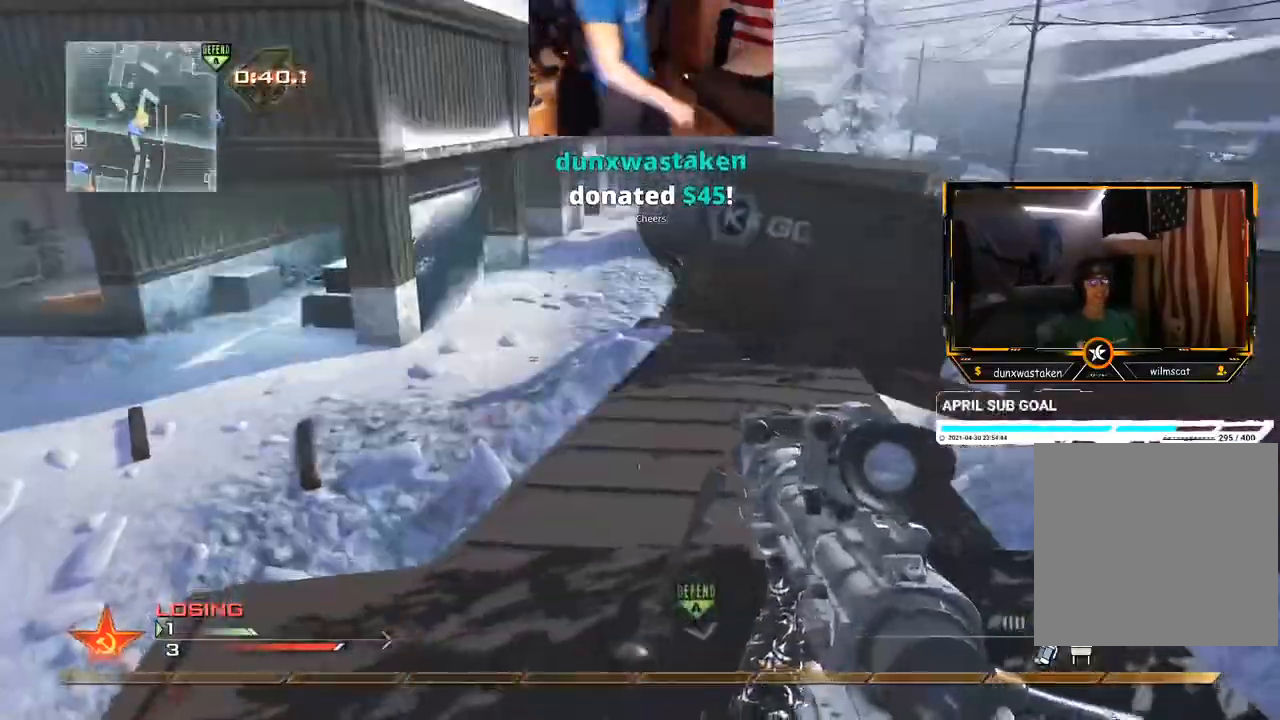
{"buttons": [], "left_stick": "up-left", "right_stick": "right", "events": [[33, "right_stick", "right"], [100, "right_stick", "center"], [183, "left_stick", "up-left"], [483, "right_stick", "right"]]}
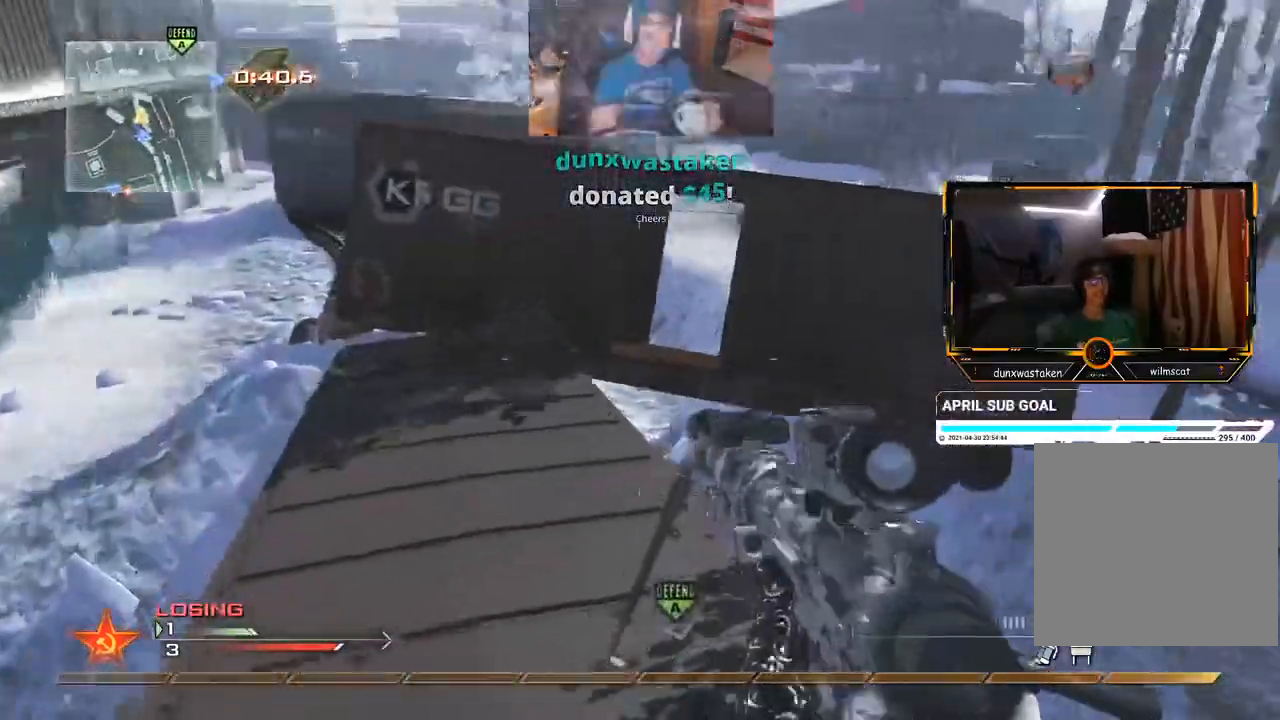
{"buttons": [], "left_stick": "up-left", "right_stick": "center", "events": [[117, "right_stick", "center"], [217, "Y", "down"], [267, "Y", "up"], [317, "Y", "down"], [384, "Y", "up"]]}
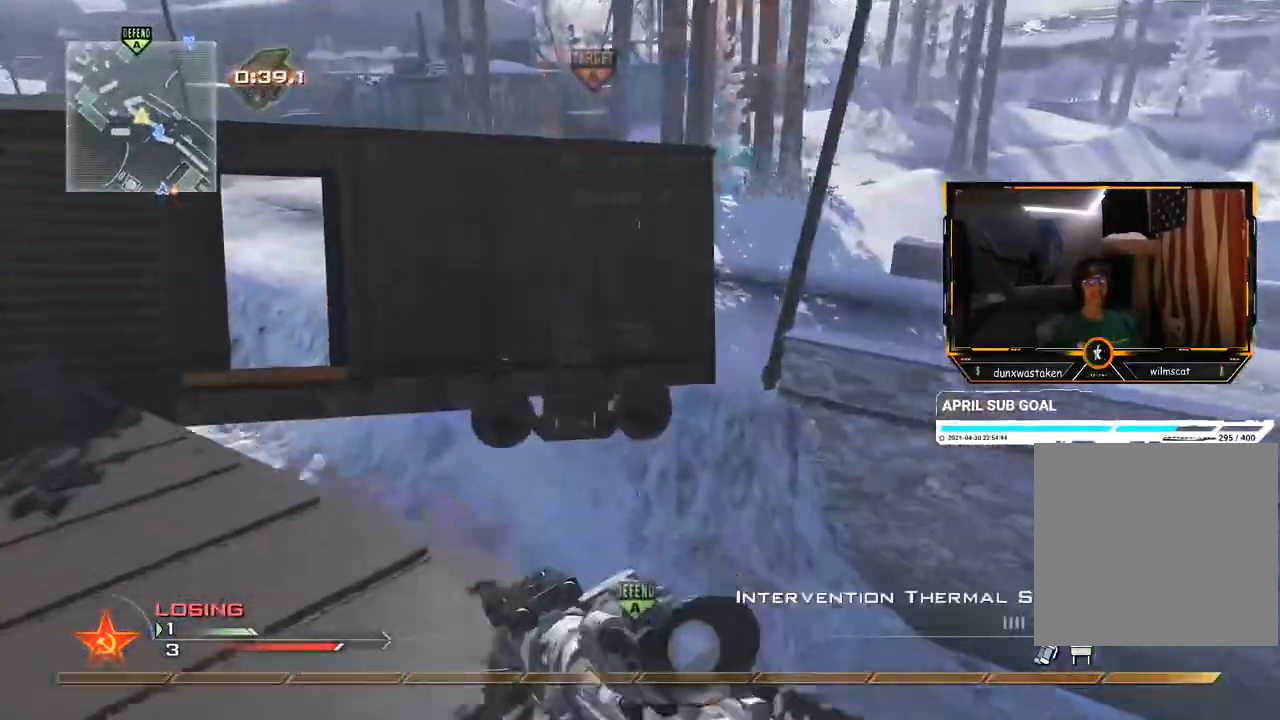
{"buttons": [], "left_stick": "up", "right_stick": "center", "events": [[33, "right_stick", "up"], [83, "right_stick", "center"], [133, "left_stick", "left"], [183, "Y", "down"], [233, "Y", "up"], [283, "Y", "down"], [333, "left_stick", "center"], [350, "Y", "up"], [433, "right_stick", "down-left"], [450, "left_stick", "up"], [483, "right_stick", "center"]]}
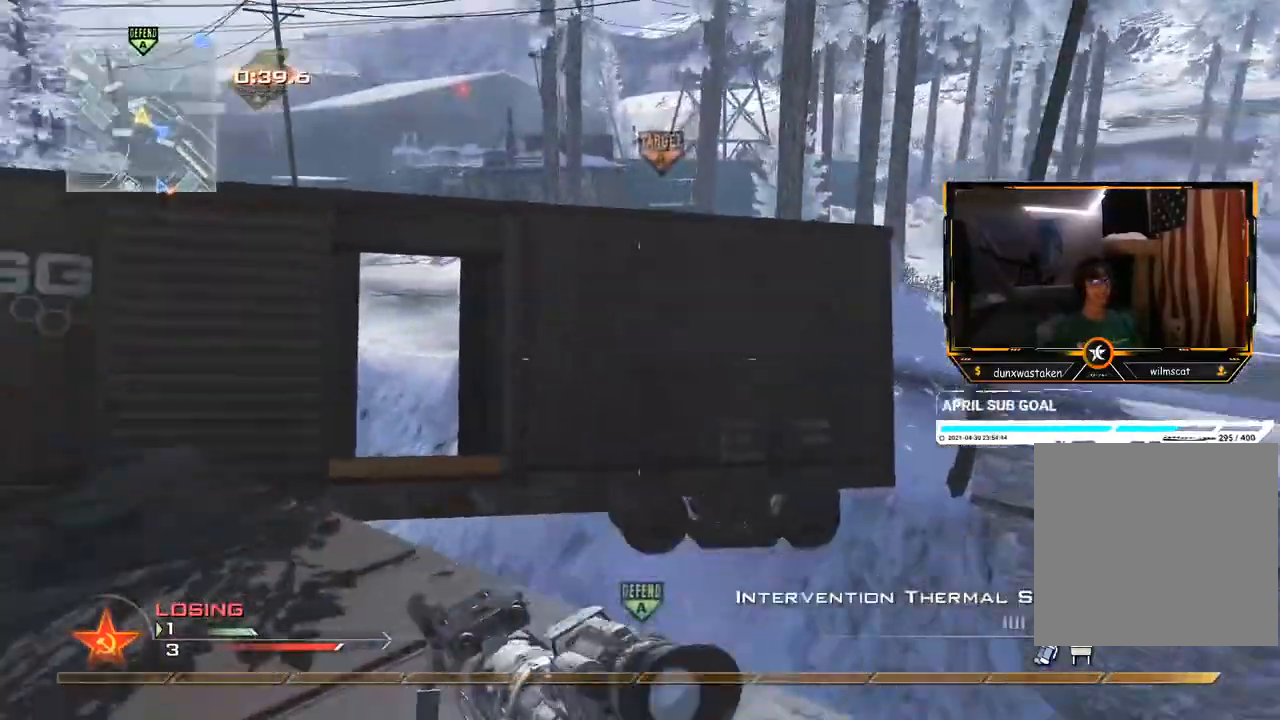
{"buttons": [], "left_stick": "center", "right_stick": "right", "events": [[200, "right_stick", "right"], [234, "A", "down"], [334, "A", "up"], [350, "left_stick", "center"]]}
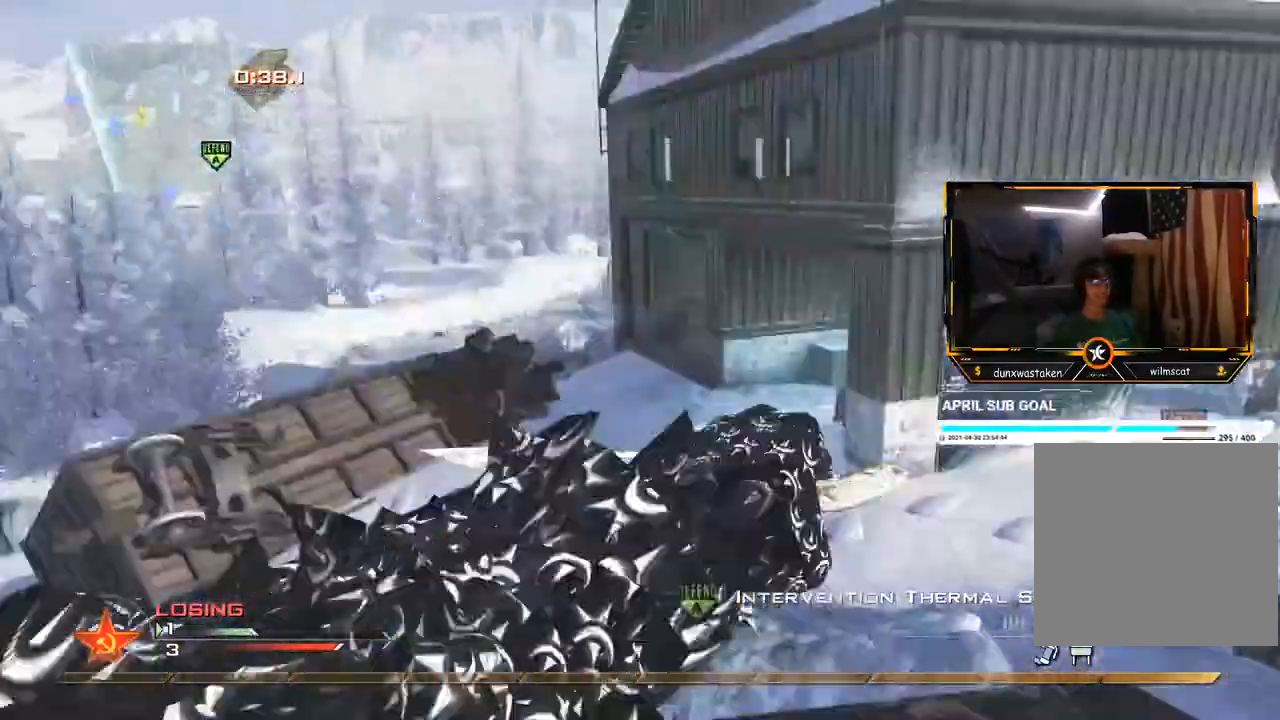
{"buttons": ["L2"], "left_stick": "up", "right_stick": "right", "events": [[16, "R1", "down"], [133, "R1", "up"], [133, "Y", "down"], [250, "Y", "up"], [266, "L2", "down"], [450, "left_stick", "up"]]}
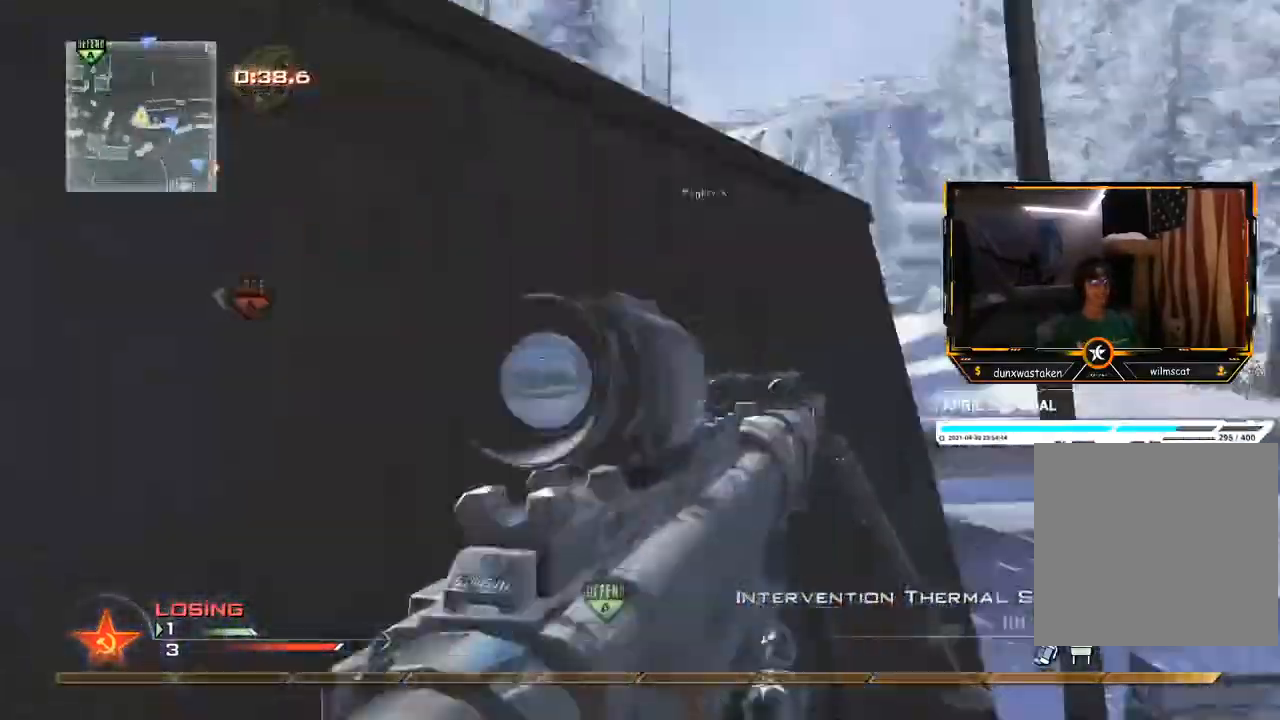
{"buttons": [], "left_stick": "up", "right_stick": "left", "events": [[133, "Y", "down"], [133, "right_stick", "left"], [150, "L2", "up"], [217, "Y", "up"], [317, "left_stick", "down-right"], [317, "right_stick", "right"], [434, "Y", "down"], [434, "left_stick", "up"], [434, "right_stick", "left"], [484, "Y", "up"]]}
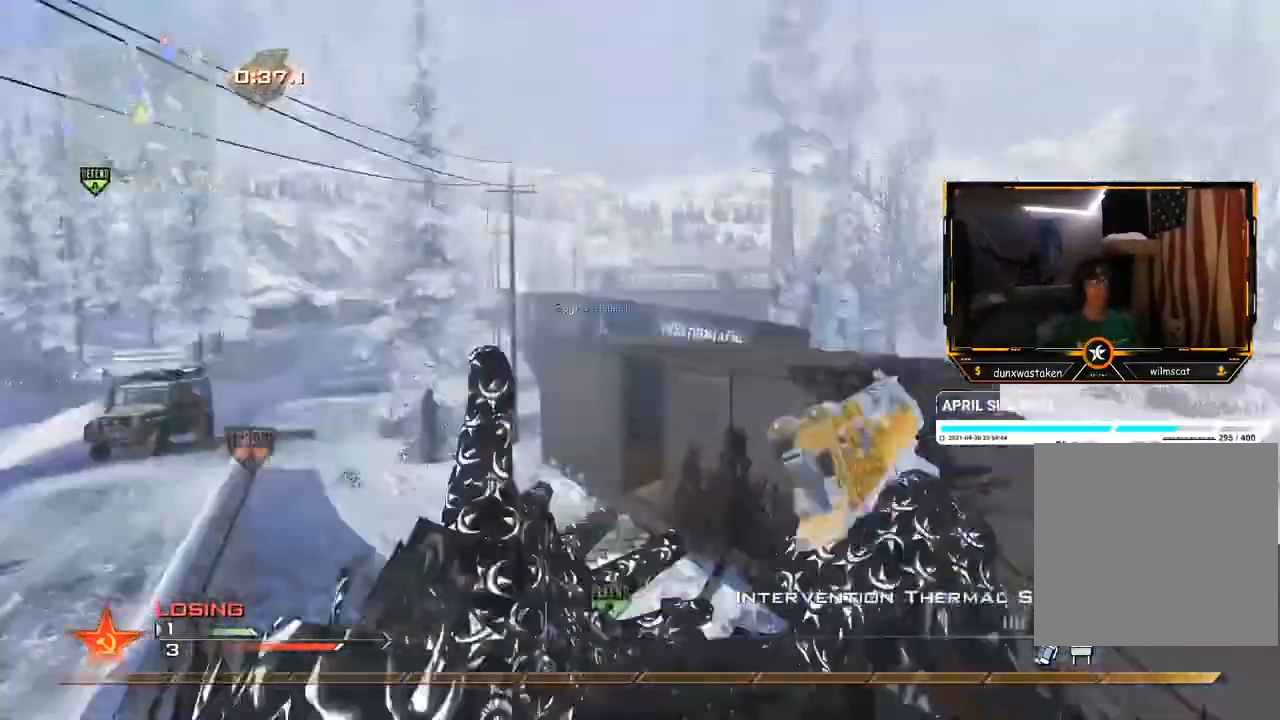
{"buttons": [], "left_stick": "up", "right_stick": "right", "events": [[33, "right_stick", "right"]]}
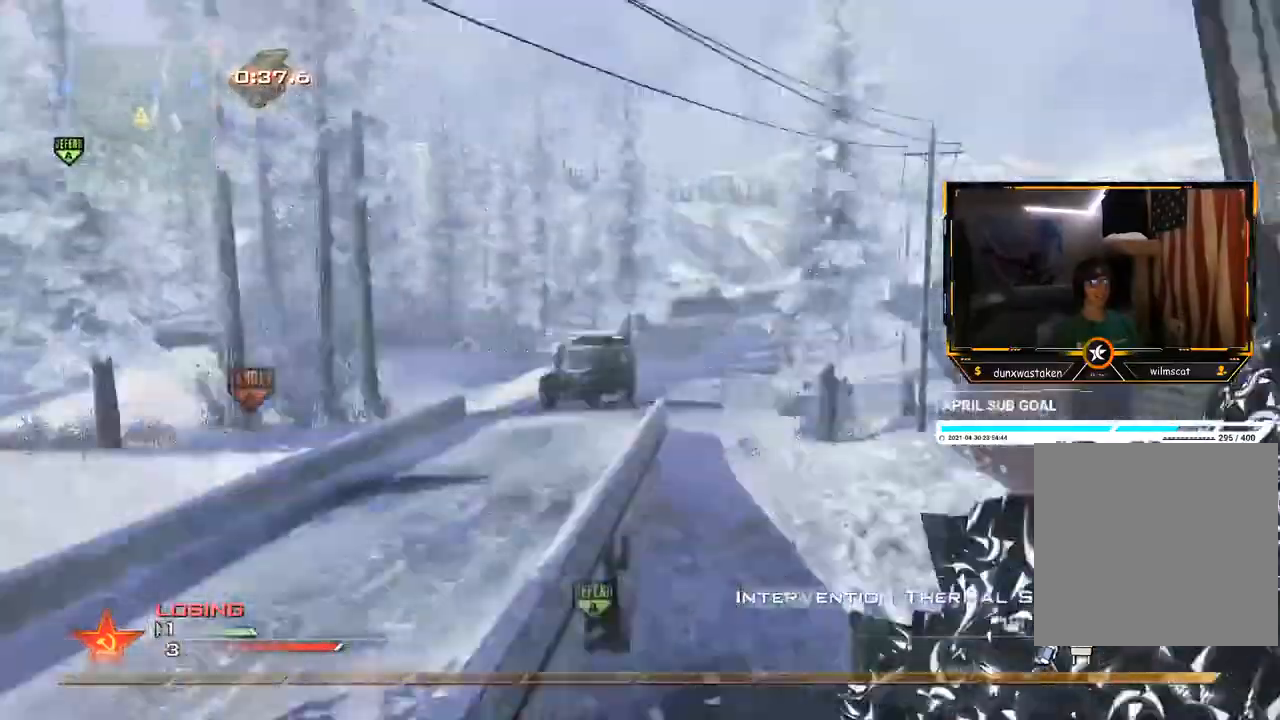
{"buttons": [], "left_stick": "center", "right_stick": "center", "events": [[67, "Y", "down"], [67, "left_stick", "center"], [150, "Y", "up"], [200, "Y", "down"], [300, "Y", "up"], [367, "R2", "down"], [367, "X", "down"], [367, "right_stick", "center"], [467, "X", "up"], [501, "R2", "up"]]}
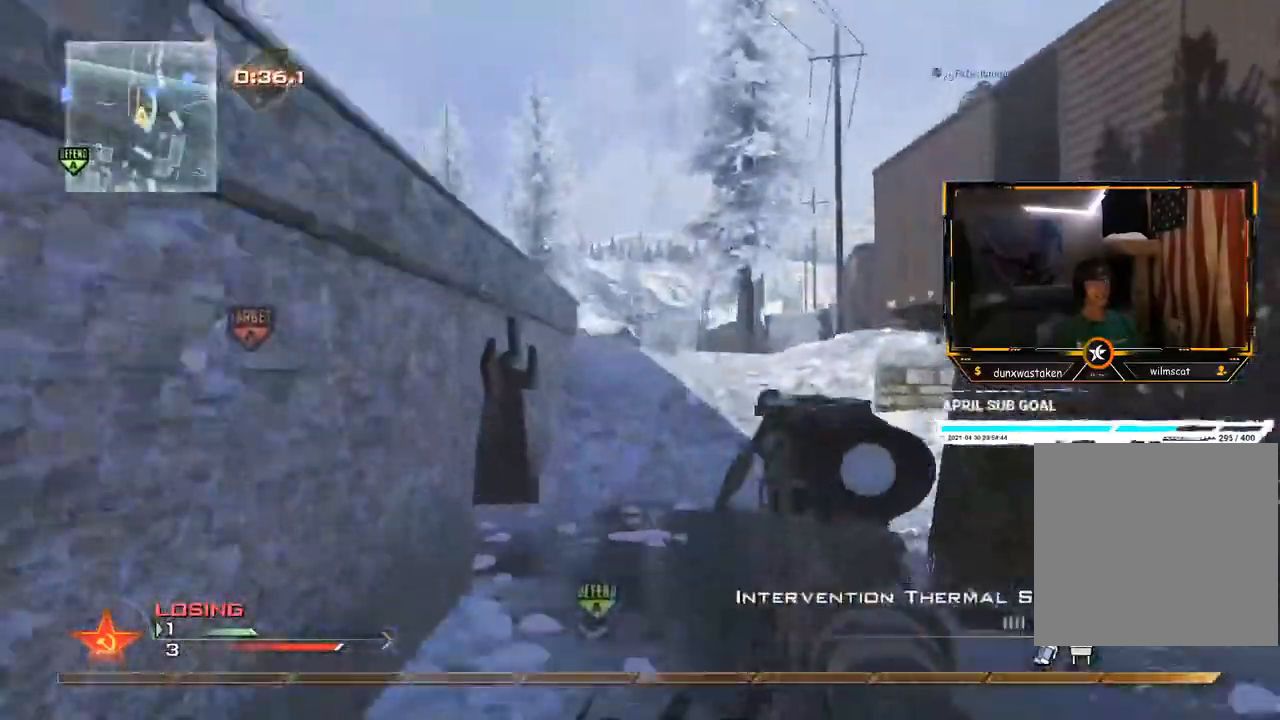
{"buttons": [], "left_stick": "down-right", "right_stick": "center", "events": [[33, "B", "down"], [400, "B", "up"], [433, "left_stick", "down-right"]]}
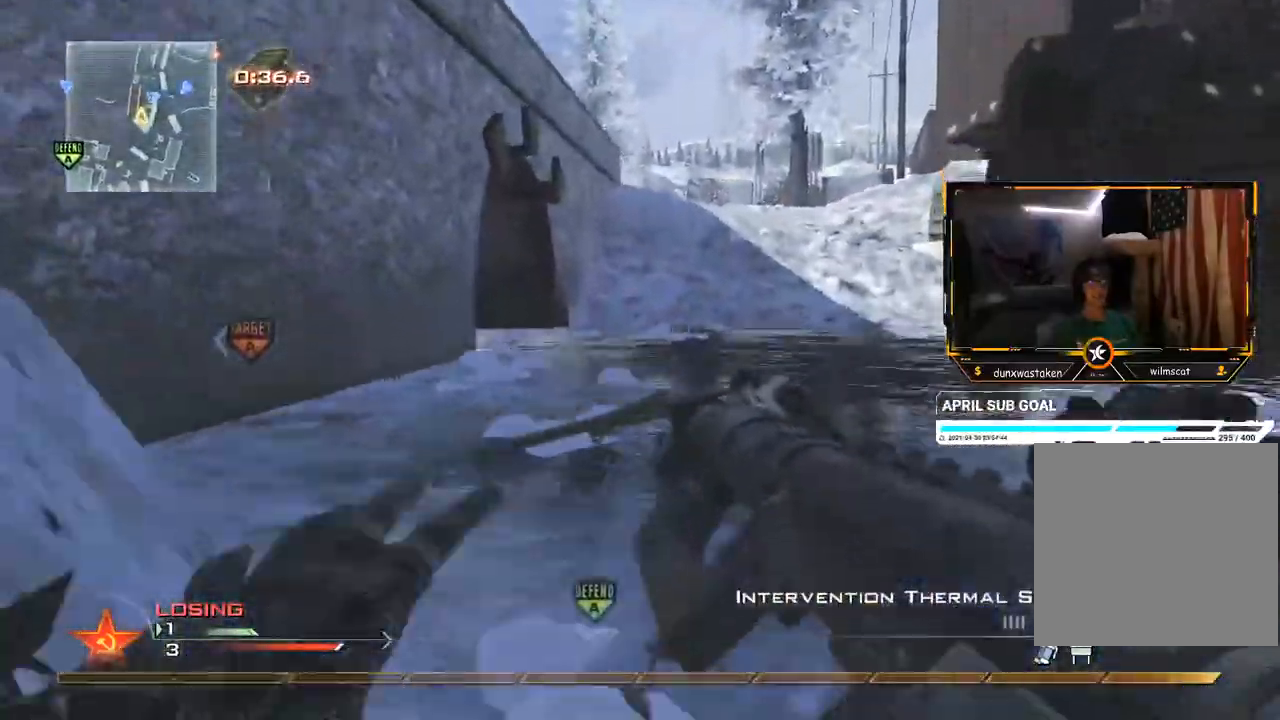
{"buttons": [], "left_stick": "right", "right_stick": "right", "events": [[67, "right_stick", "right"], [117, "B", "down"], [117, "right_stick", "center"], [184, "B", "up"], [234, "B", "down"], [284, "B", "up"], [400, "left_stick", "right"], [450, "right_stick", "right"]]}